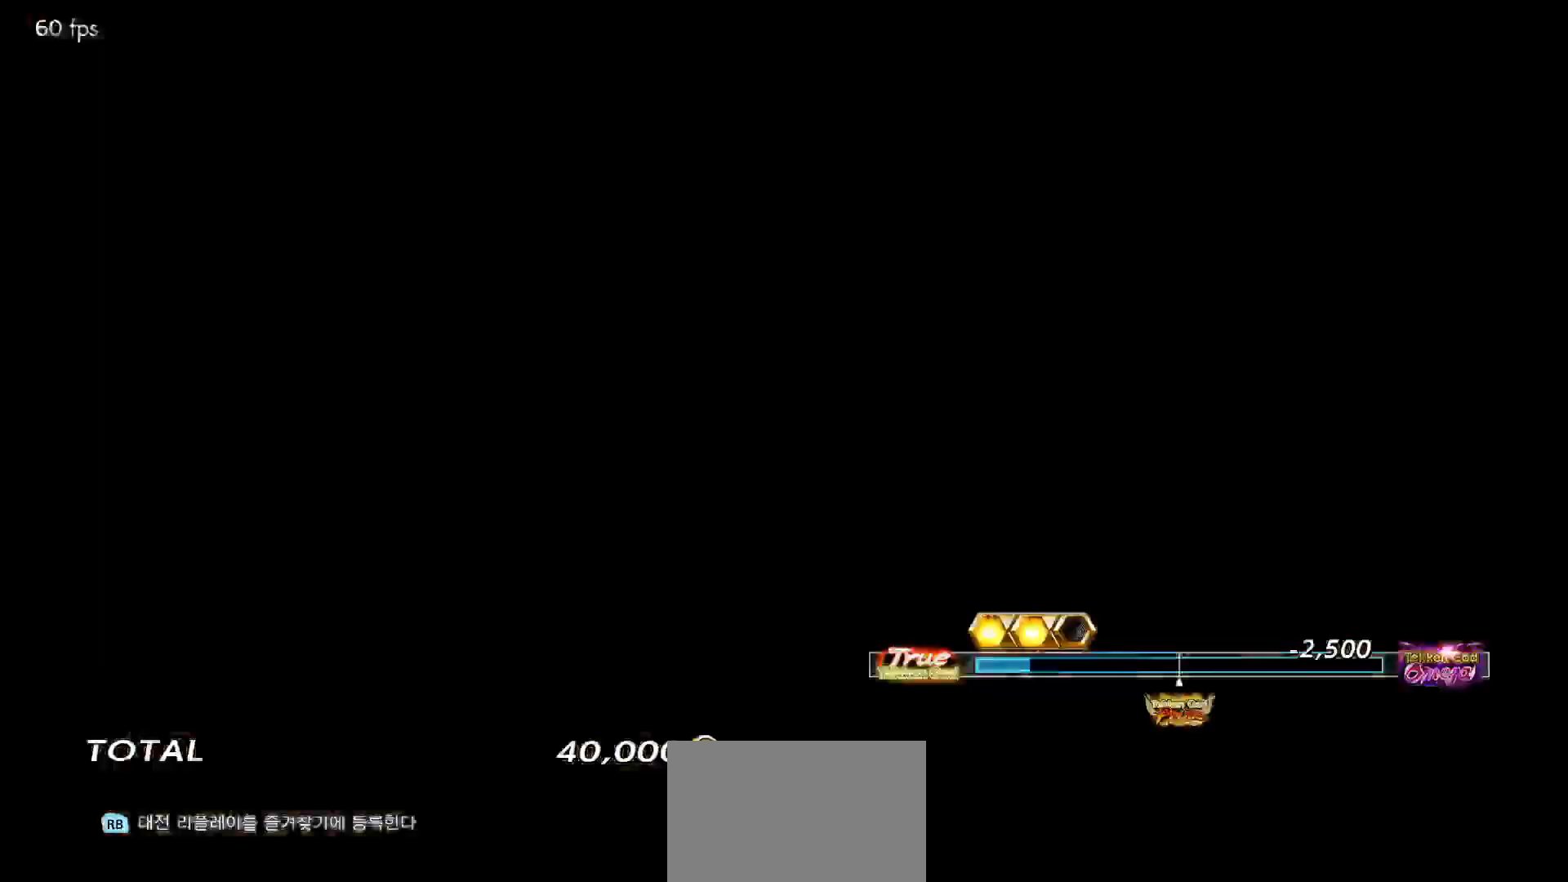
Gameplay with a controller (arcade stick); each line is a JSON object with the inputs held at the frame after it. "events" lists button and stick changes between this image and that frame as [ms after this image, input, new state], when the widget could be followed in between. Not read: L3 R3.
{"buttons": ["START"], "left_stick": "center", "events": [[50, "START", "down"], [67, "START", "up"], [83, "START", "down"], [100, "START", "up"], [150, "START", "down"], [183, "START", "up"], [250, "START", "down"], [267, "START", "up"], [283, "START", "down"], [300, "START", "up"], [350, "START", "down"], [383, "START", "up"], [450, "START", "down"], [467, "START", "up"], [483, "START", "down"]]}
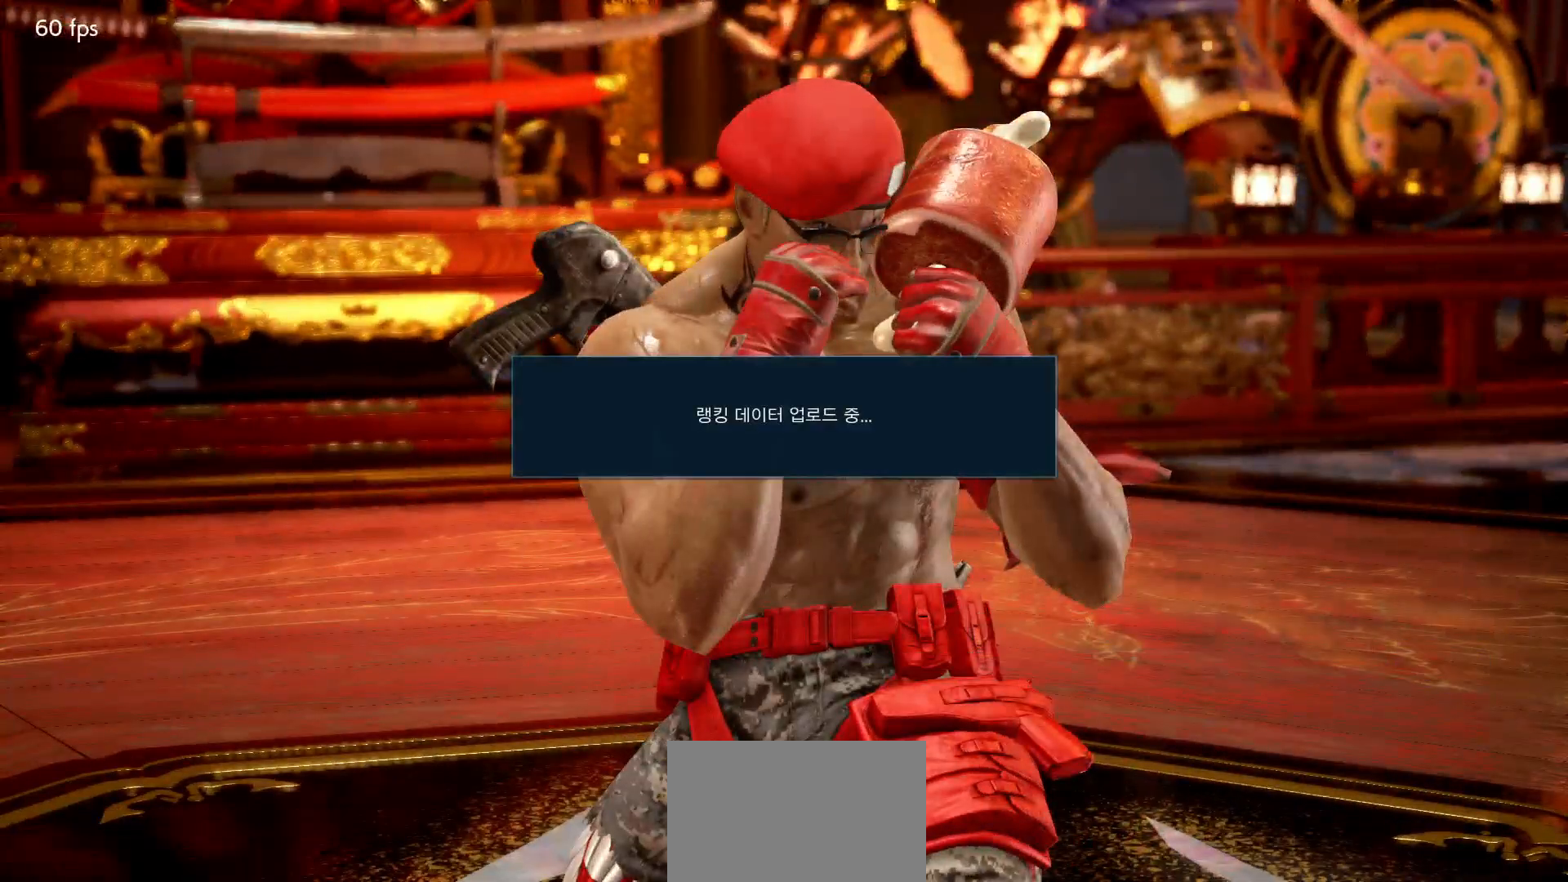
{"buttons": [], "left_stick": "center", "events": [[17, "START", "up"], [50, "START", "down"], [100, "START", "up"], [150, "START", "down"], [183, "START", "up"], [200, "START", "down"], [217, "START", "up"], [267, "START", "down"], [283, "START", "up"], [367, "START", "down"], [383, "START", "up"], [400, "START", "down"], [417, "START", "up"], [450, "START", "down"], [483, "START", "up"]]}
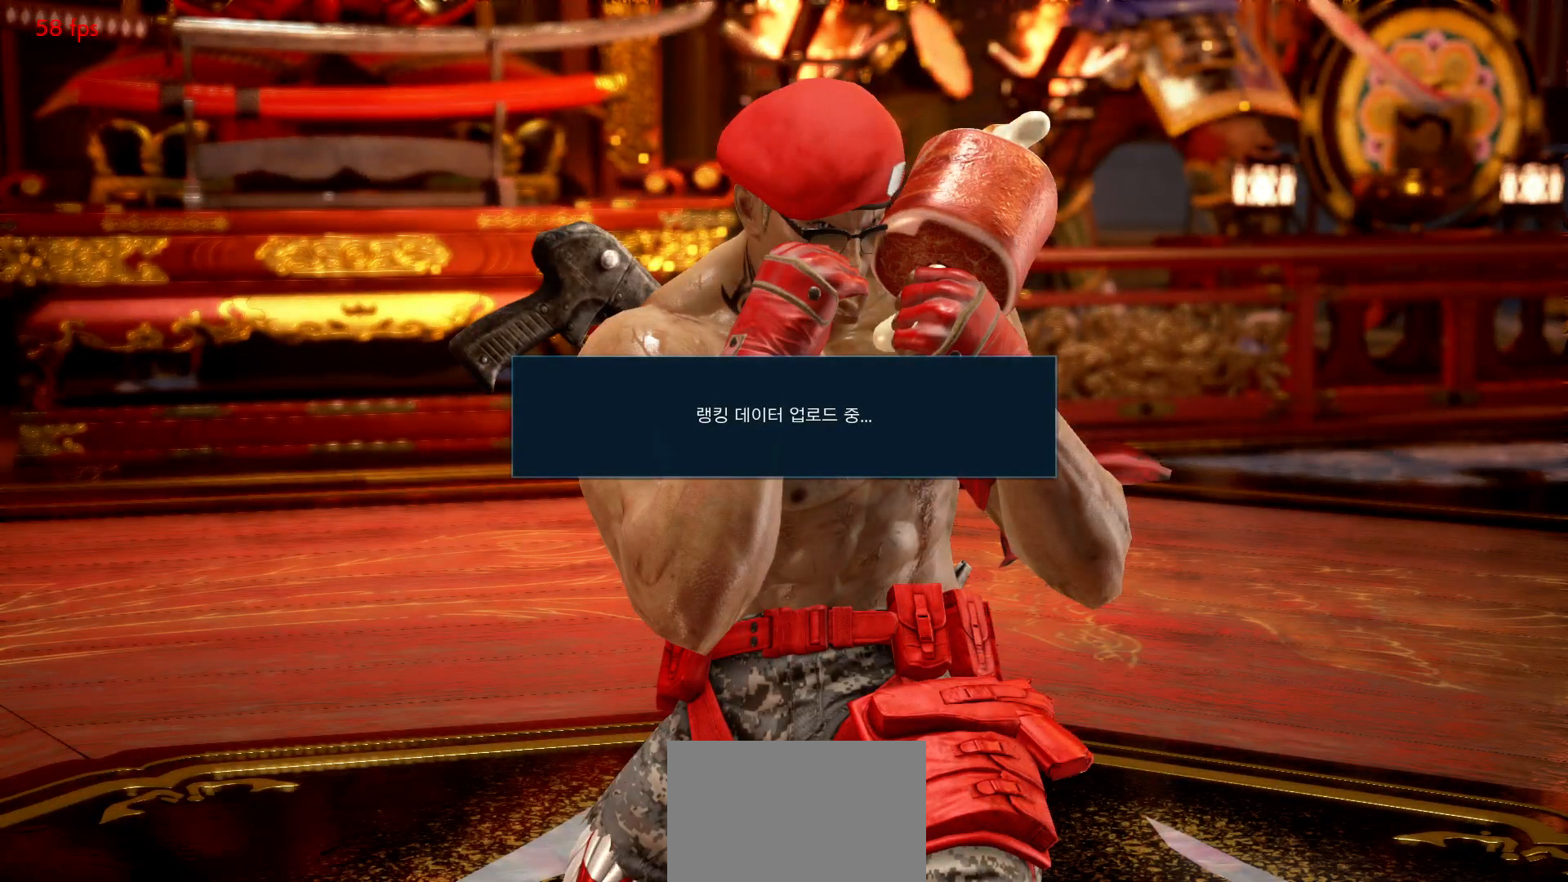
{"buttons": [], "left_stick": "center", "events": []}
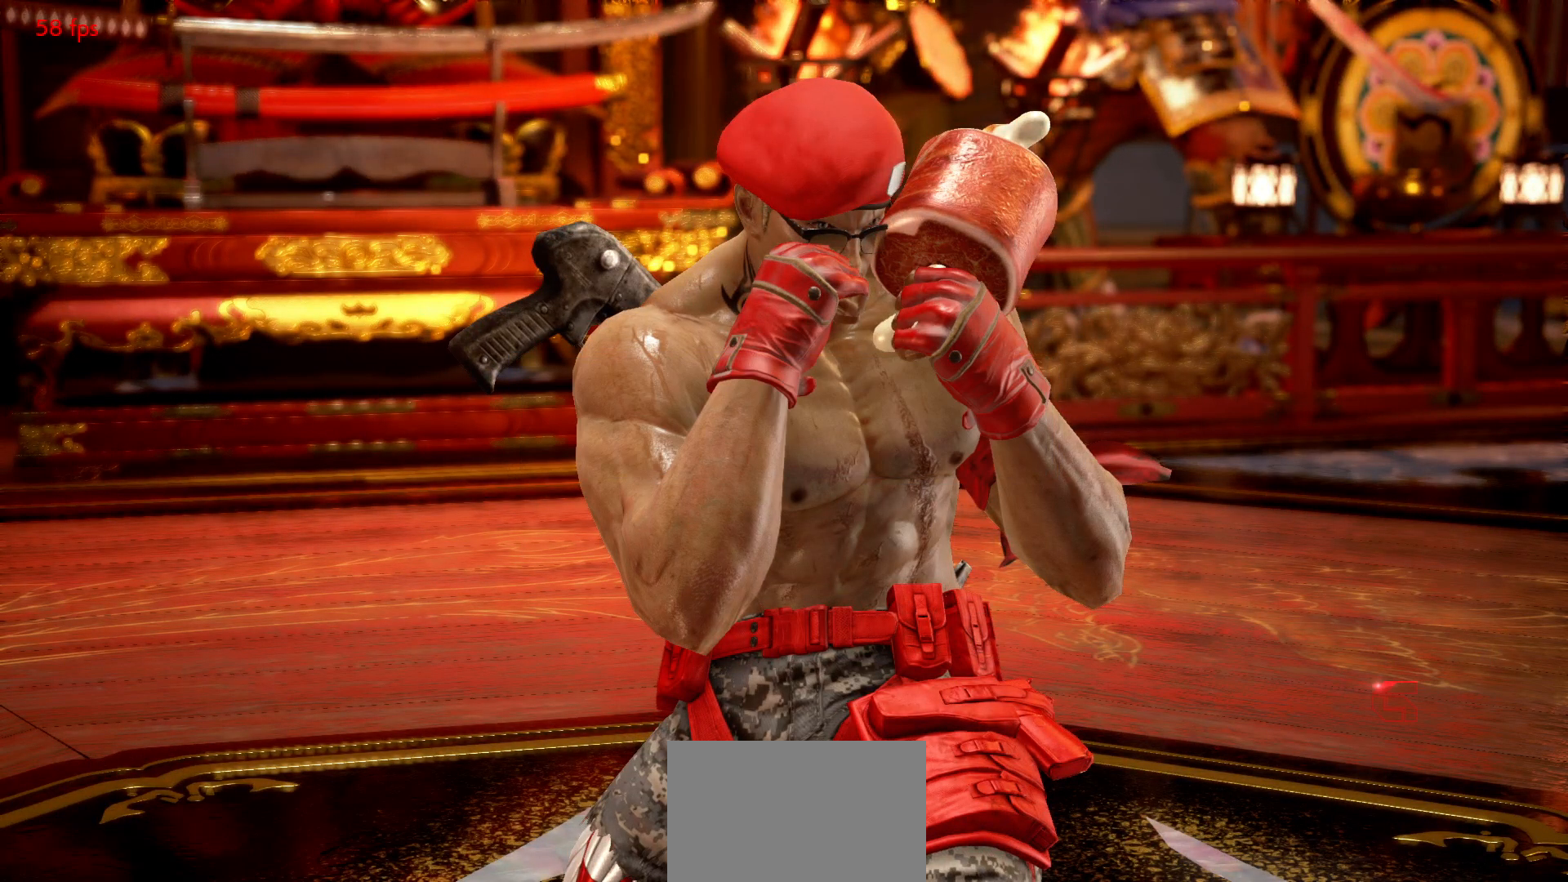
{"buttons": ["CROSS"], "left_stick": "center", "events": [[67, "CROSS", "down"], [117, "CROSS", "up"], [183, "CROSS", "down"], [267, "CROSS", "up"], [350, "CROSS", "down"], [417, "CROSS", "up"], [500, "CROSS", "down"]]}